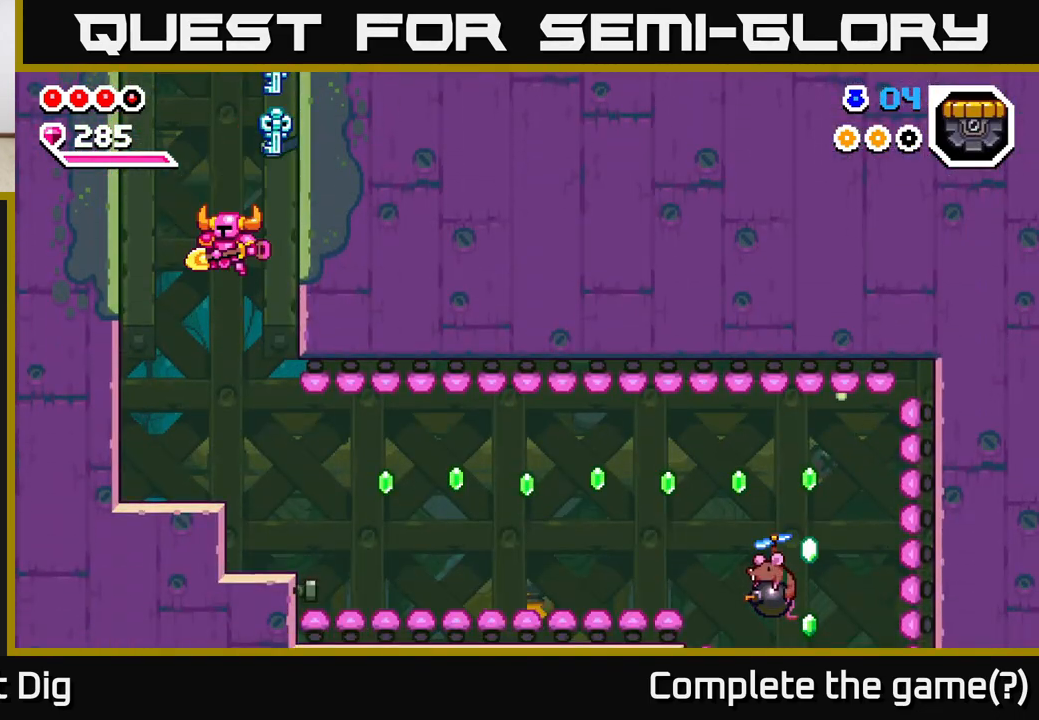
Gameplay with a controller (Xbox layout); each line is a JSON object with the inputs held at the frame after it. "events" lists button and stick changes between this image and that frame as [ms after this image, input, new state], when the widget could be followed in between.
{"buttons": [], "left_stick": "right", "right_stick": "center", "events": [[167, "left_stick", "center"], [233, "left_stick", "right"]]}
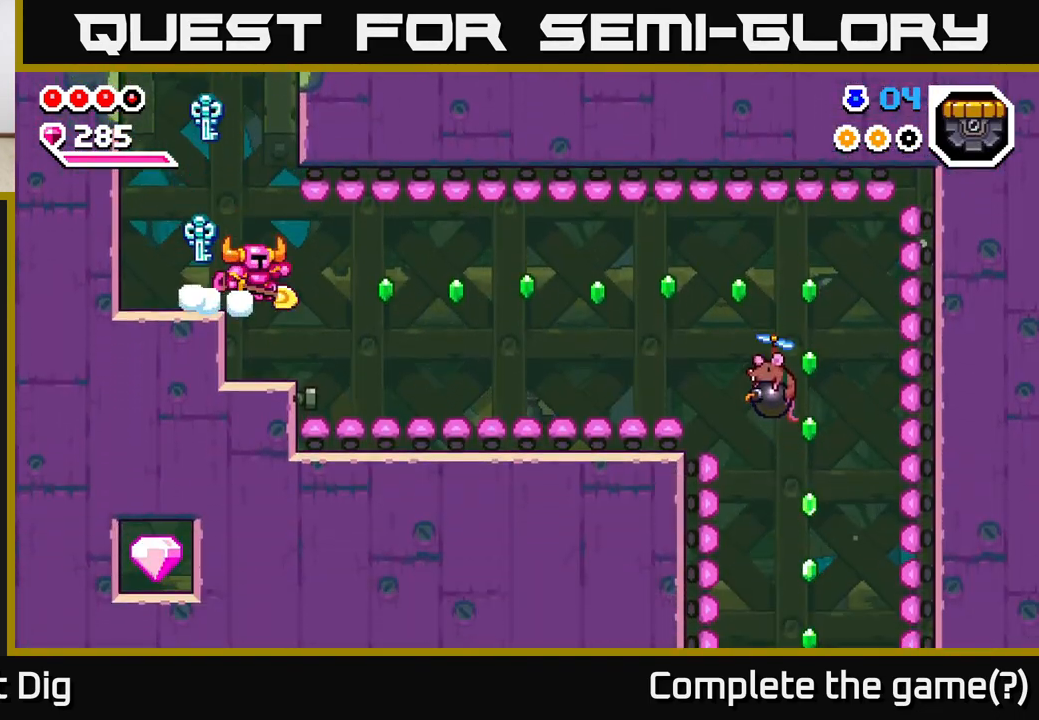
{"buttons": [], "left_stick": "center", "right_stick": "center", "events": [[350, "left_stick", "left"], [367, "X", "down"], [450, "X", "up"], [500, "left_stick", "center"]]}
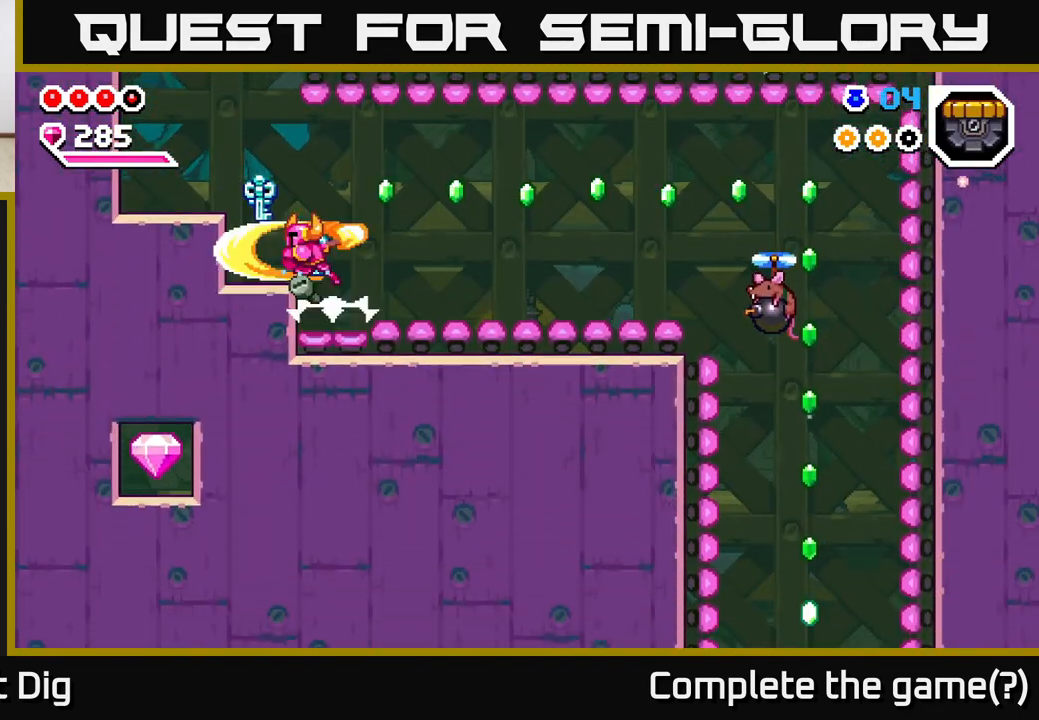
{"buttons": [], "left_stick": "right", "right_stick": "center", "events": [[283, "left_stick", "right"]]}
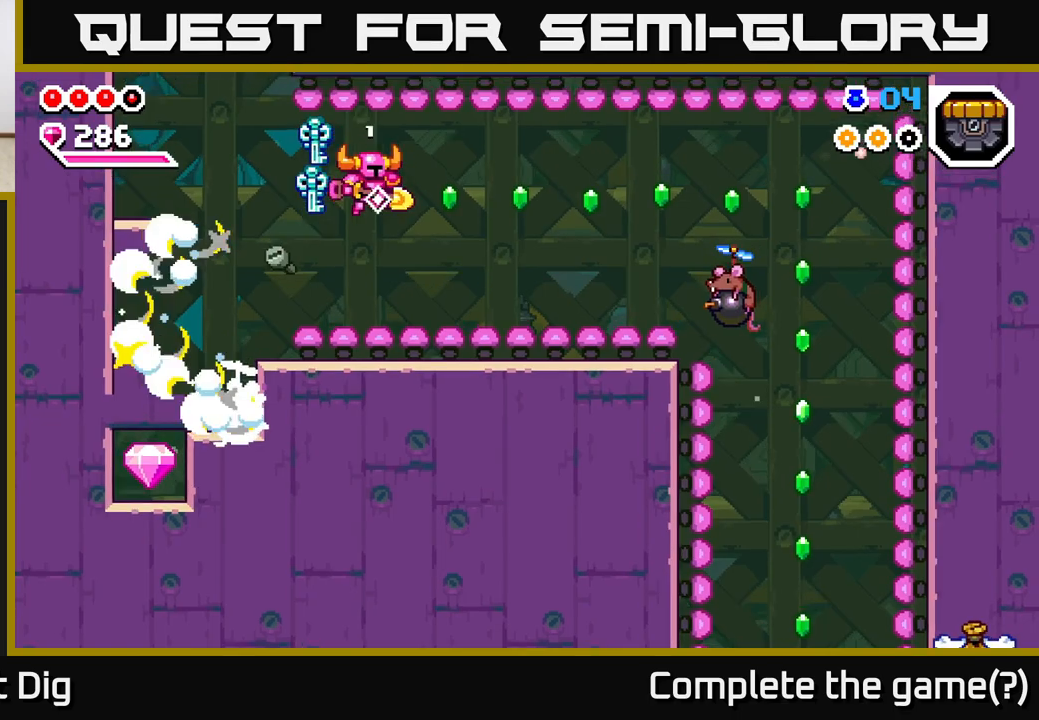
{"buttons": [], "left_stick": "left", "right_stick": "center", "events": [[50, "left_stick", "left"], [100, "A", "down"], [250, "A", "up"]]}
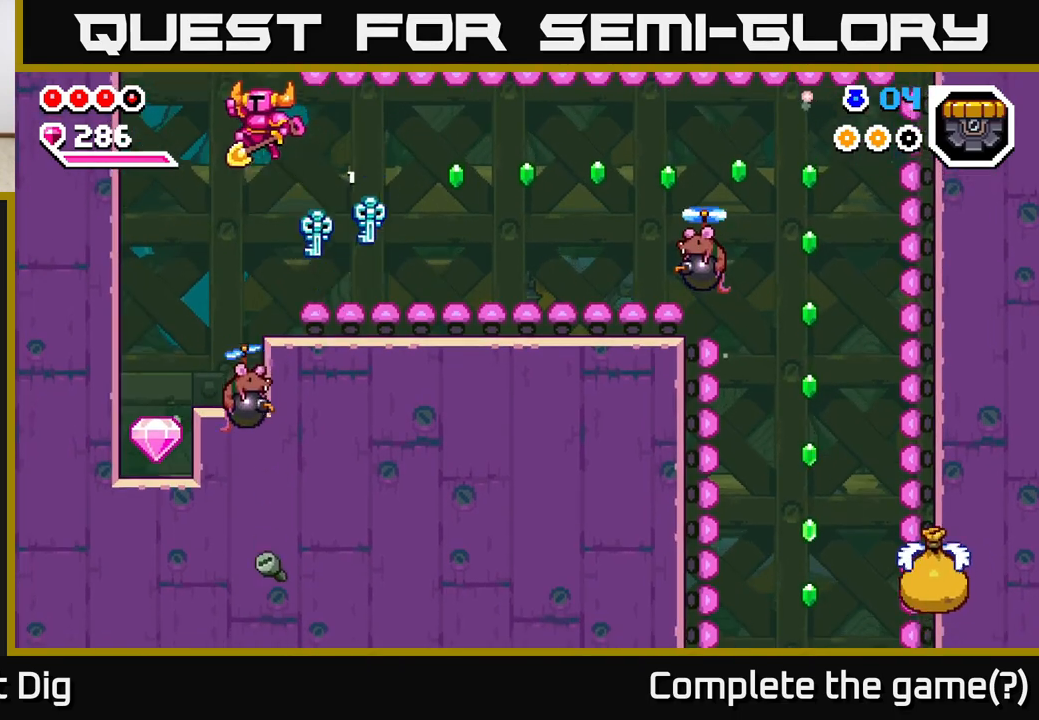
{"buttons": ["X"], "left_stick": "center", "right_stick": "center", "events": [[400, "left_stick", "right"], [450, "X", "down"], [483, "left_stick", "center"]]}
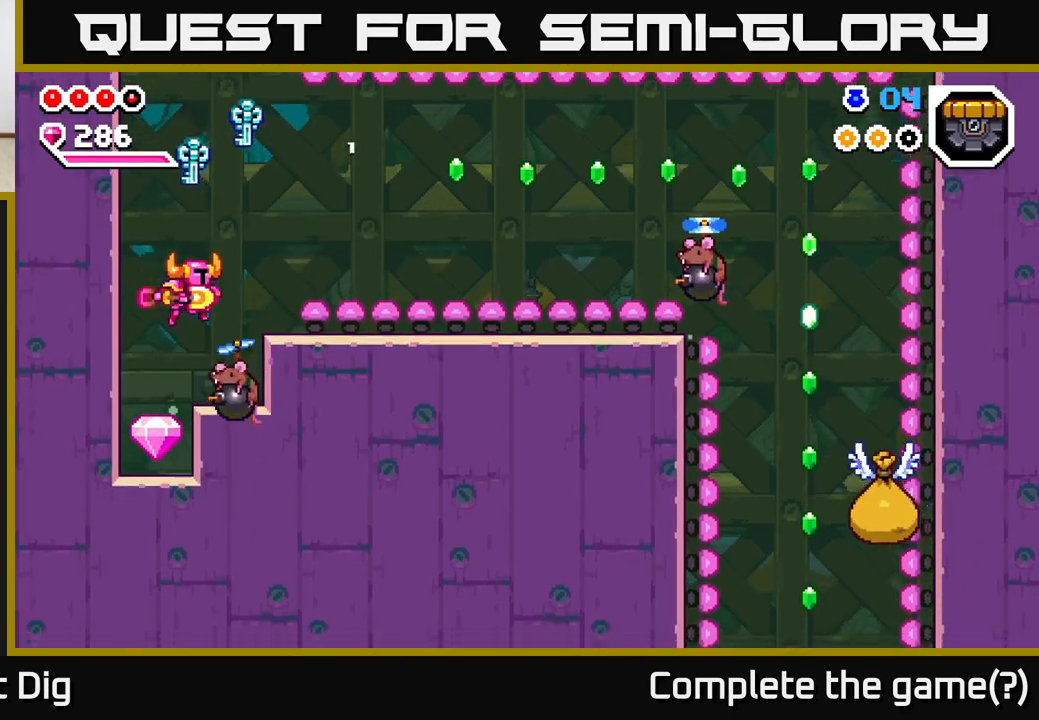
{"buttons": [], "left_stick": "center", "right_stick": "center", "events": [[33, "X", "up"], [133, "left_stick", "left"], [150, "A", "down"], [150, "X", "down"], [183, "X", "up"], [367, "A", "up"], [467, "left_stick", "center"]]}
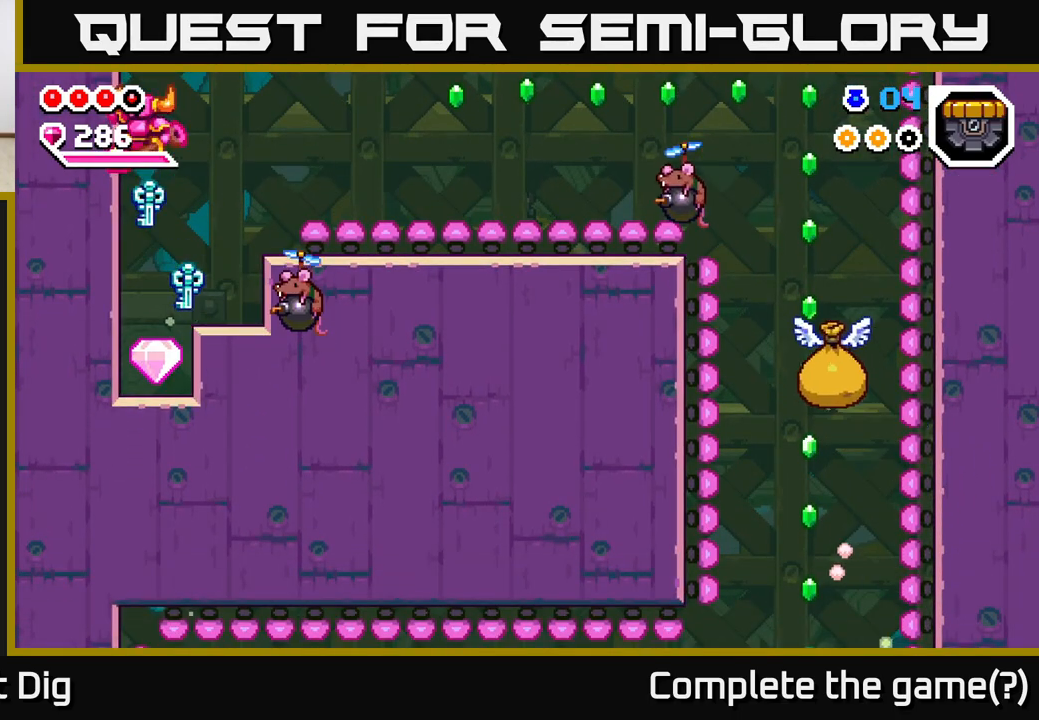
{"buttons": [], "left_stick": "center", "right_stick": "center", "events": [[183, "left_stick", "right"], [267, "left_stick", "center"]]}
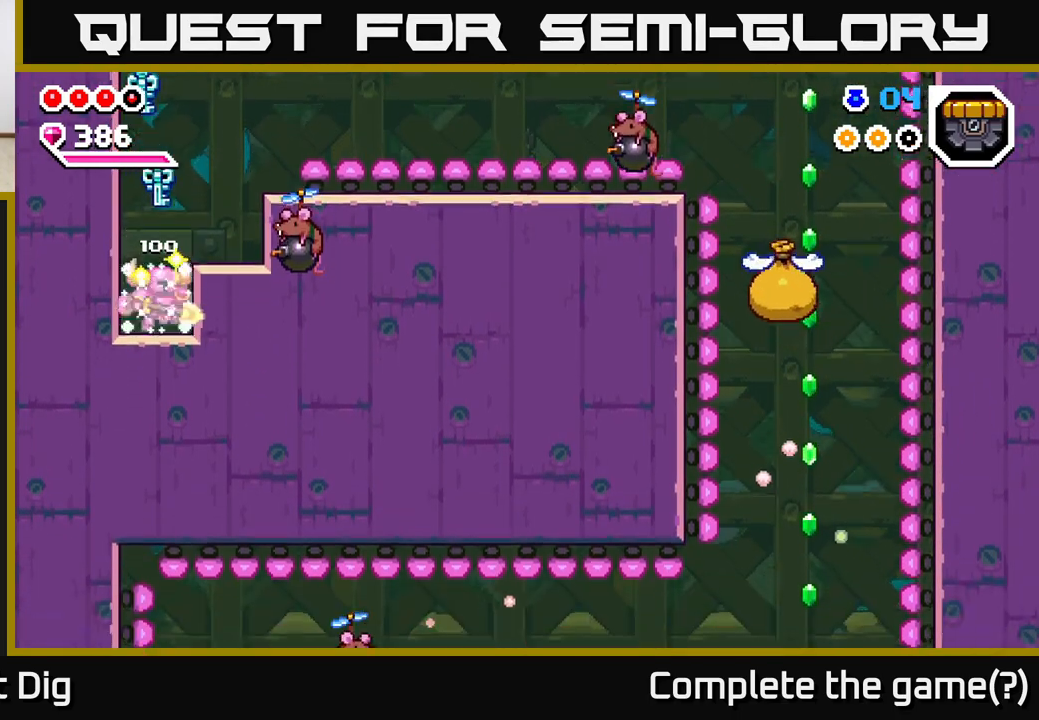
{"buttons": [], "left_stick": "center", "right_stick": "center", "events": [[50, "left_stick", "right"], [67, "A", "down"], [83, "X", "down"], [133, "A", "up"], [167, "X", "up"], [250, "left_stick", "center"]]}
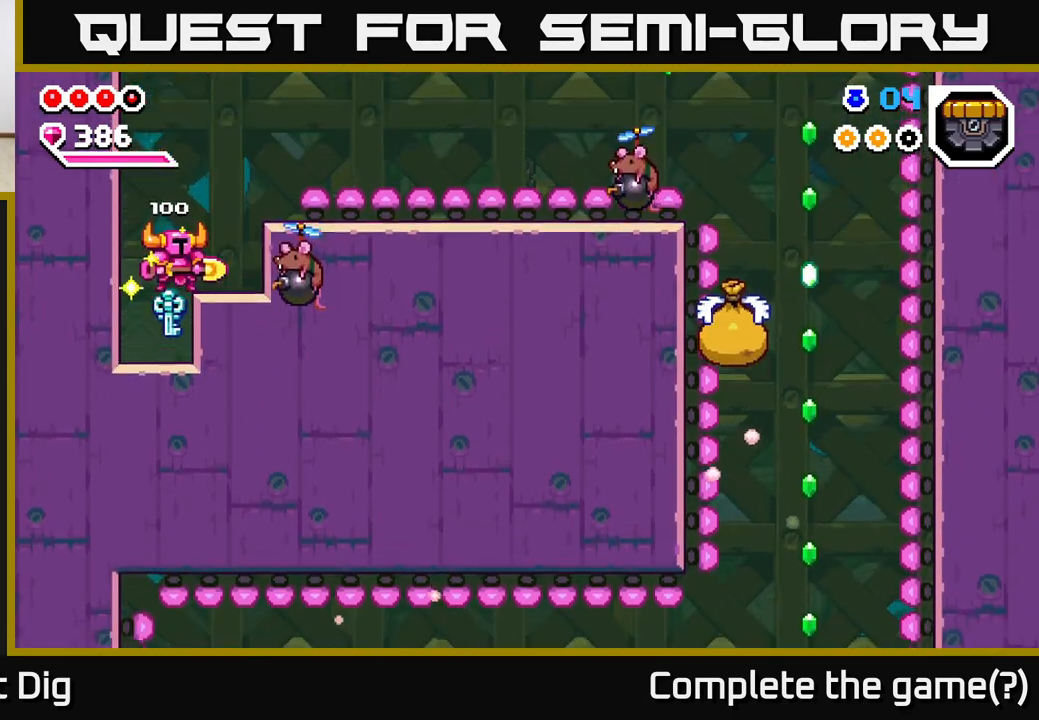
{"buttons": [], "left_stick": "center", "right_stick": "center", "events": [[167, "left_stick", "right"], [200, "X", "down"], [267, "X", "up"], [317, "left_stick", "center"]]}
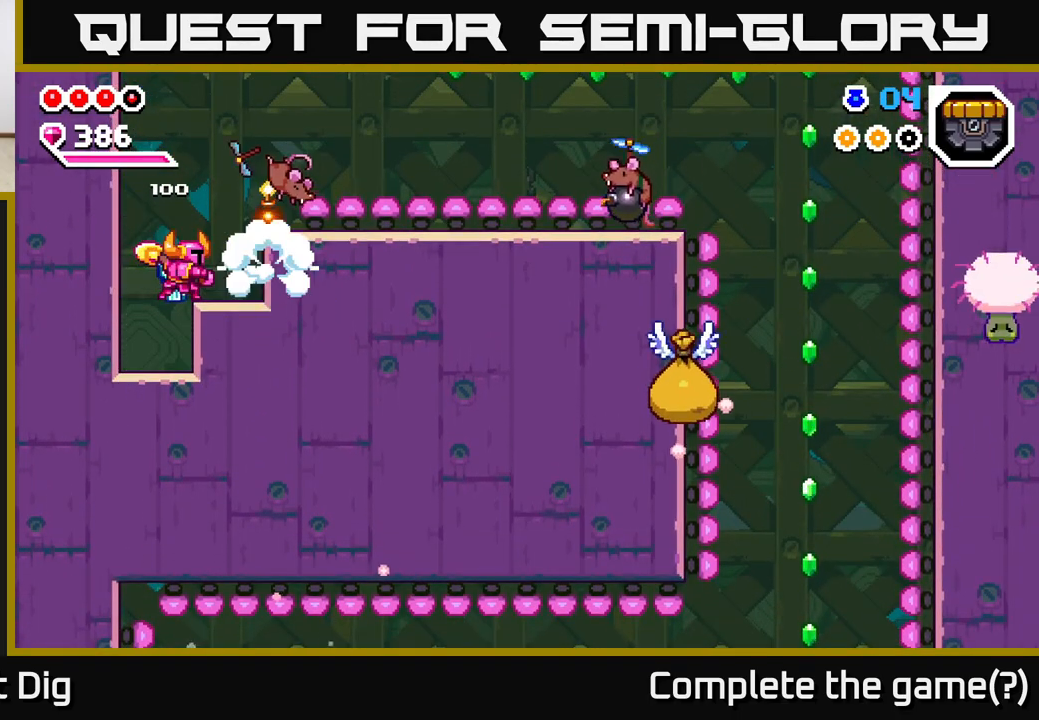
{"buttons": ["A", "X"], "left_stick": "right", "right_stick": "center", "events": [[400, "left_stick", "right"], [450, "A", "down"], [467, "X", "down"]]}
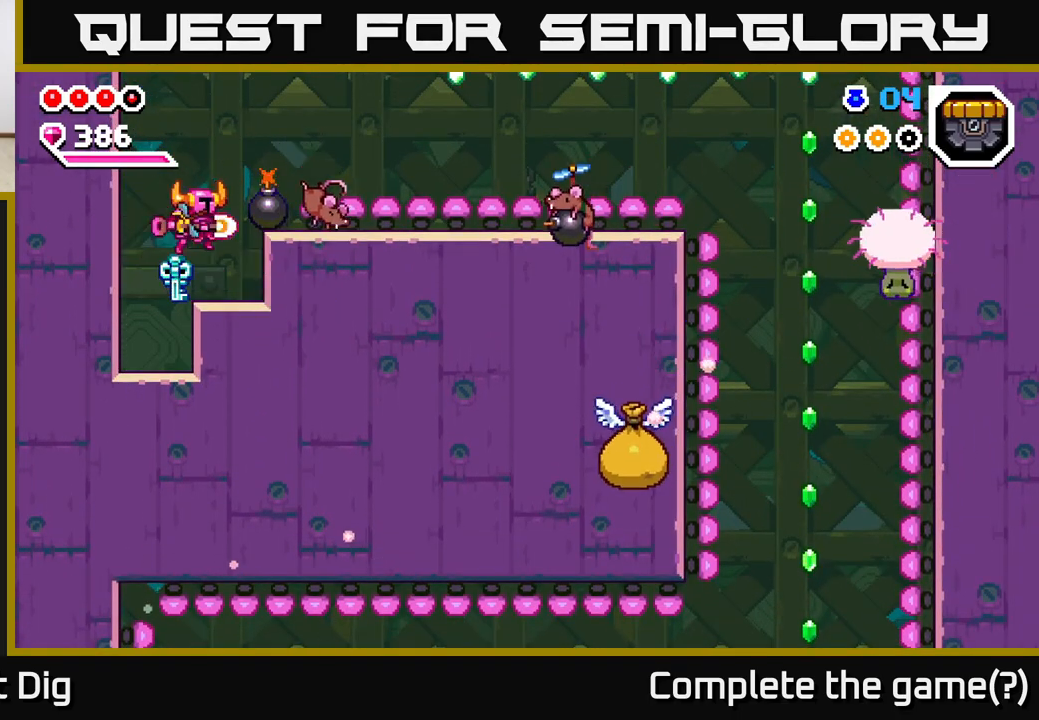
{"buttons": [], "left_stick": "center", "right_stick": "center", "events": [[50, "A", "up"], [50, "X", "up"], [50, "left_stick", "center"], [217, "left_stick", "left"], [450, "left_stick", "center"]]}
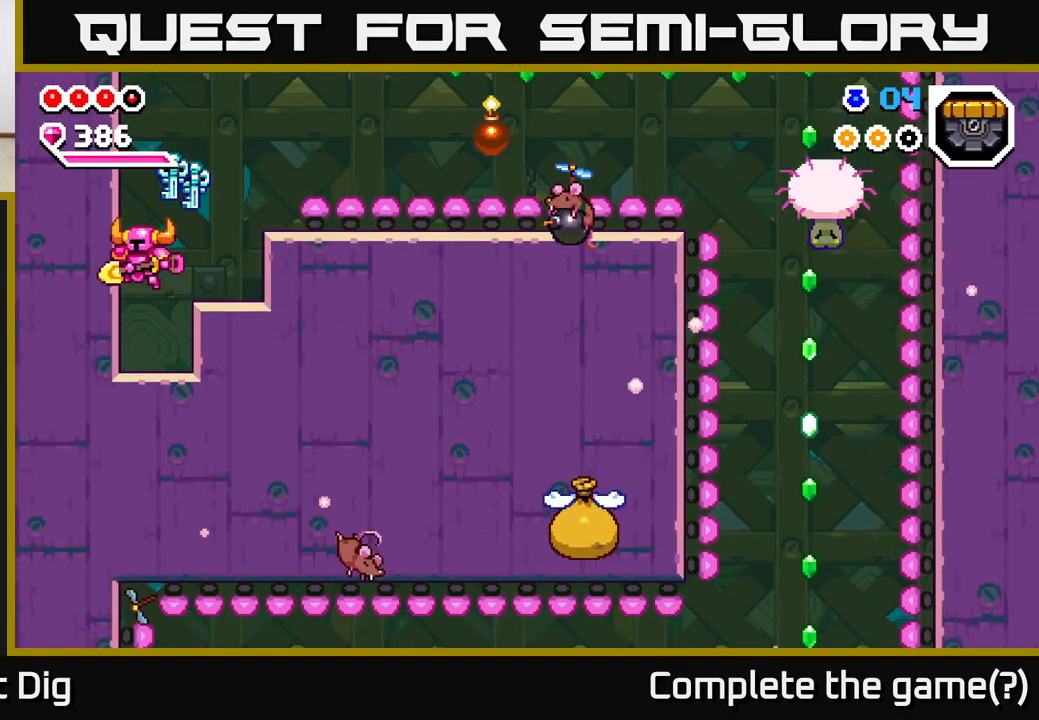
{"buttons": [], "left_stick": "center", "right_stick": "center", "events": []}
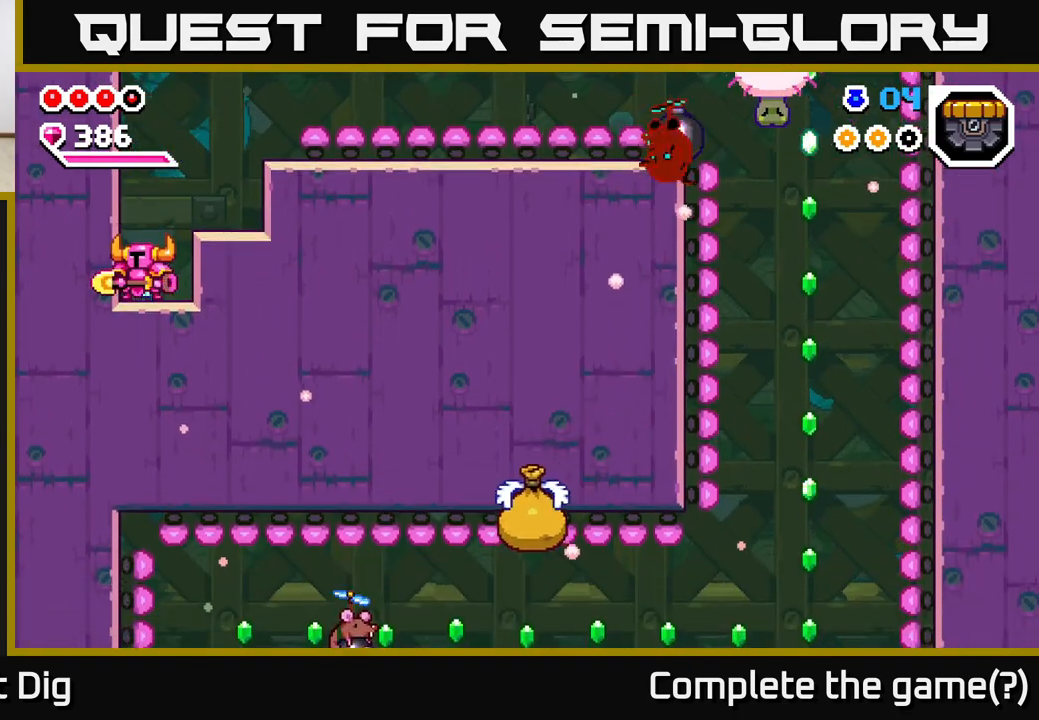
{"buttons": [], "left_stick": "center", "right_stick": "center", "events": []}
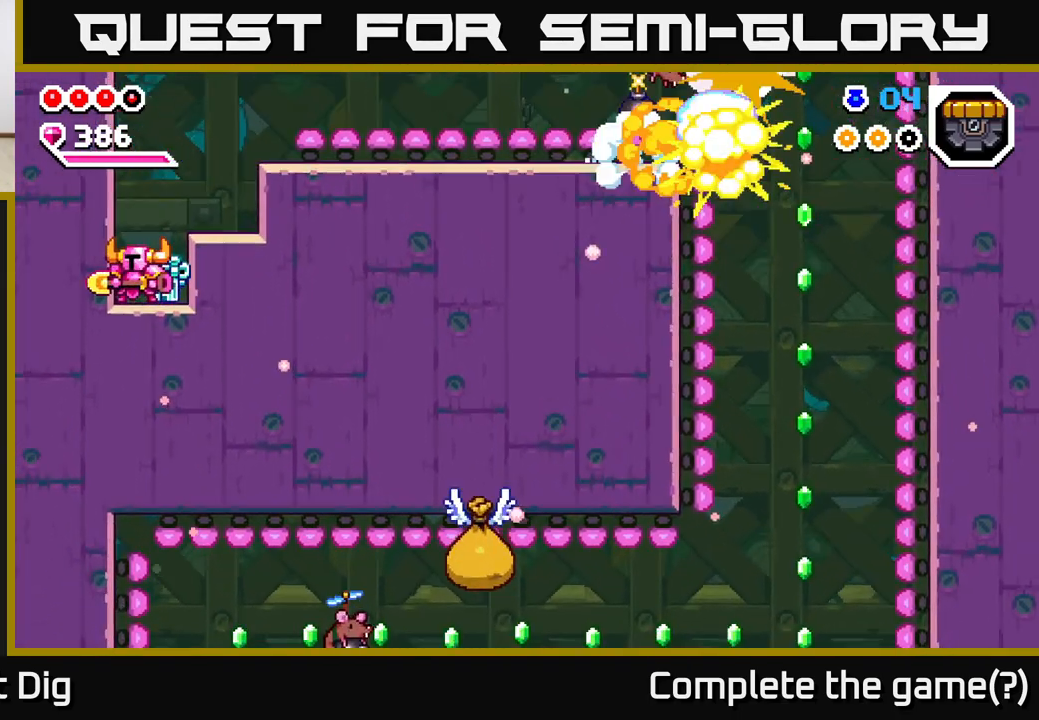
{"buttons": [], "left_stick": "right", "right_stick": "center", "events": [[467, "left_stick", "right"]]}
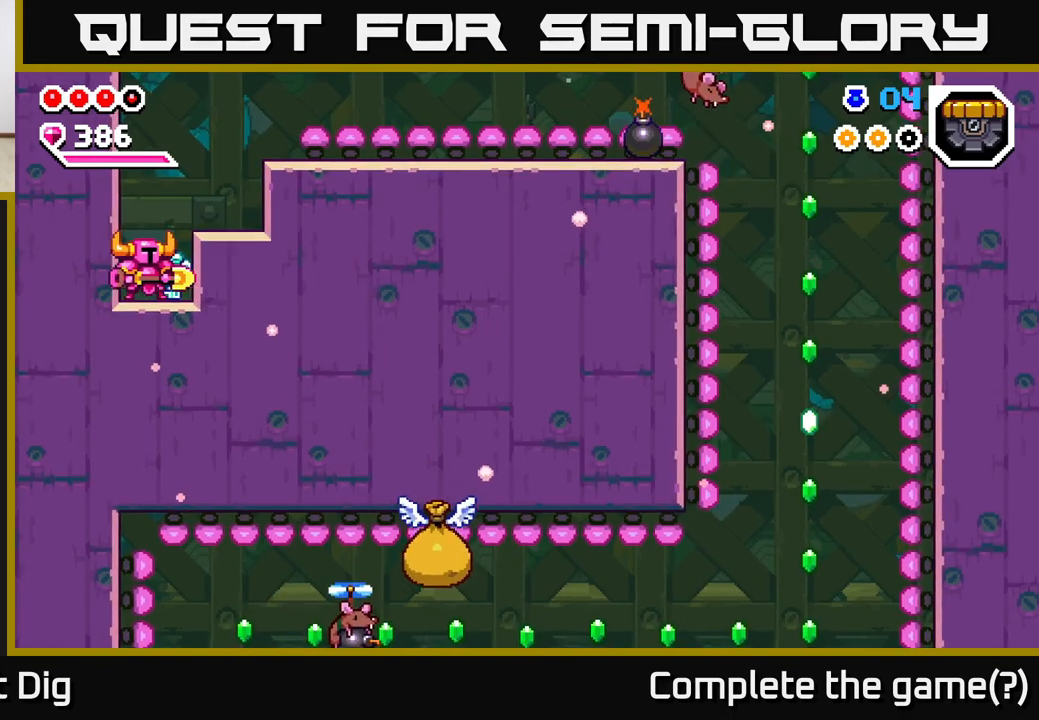
{"buttons": [], "left_stick": "right", "right_stick": "center", "events": [[200, "left_stick", "center"], [433, "left_stick", "right"]]}
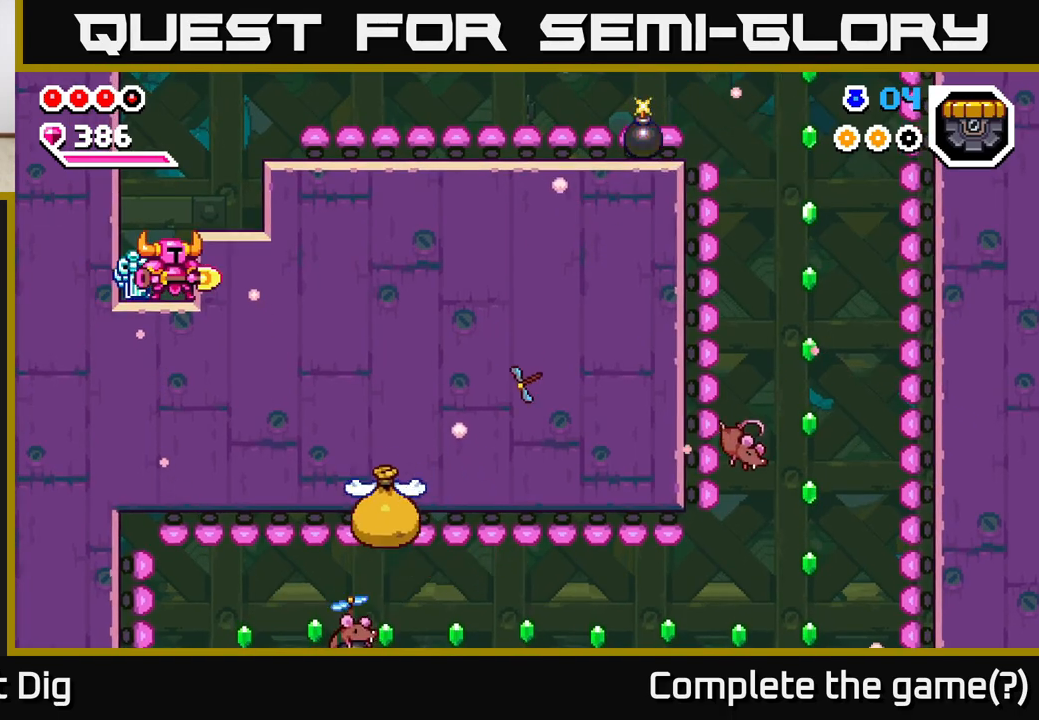
{"buttons": [], "left_stick": "center", "right_stick": "center", "events": [[183, "left_stick", "center"]]}
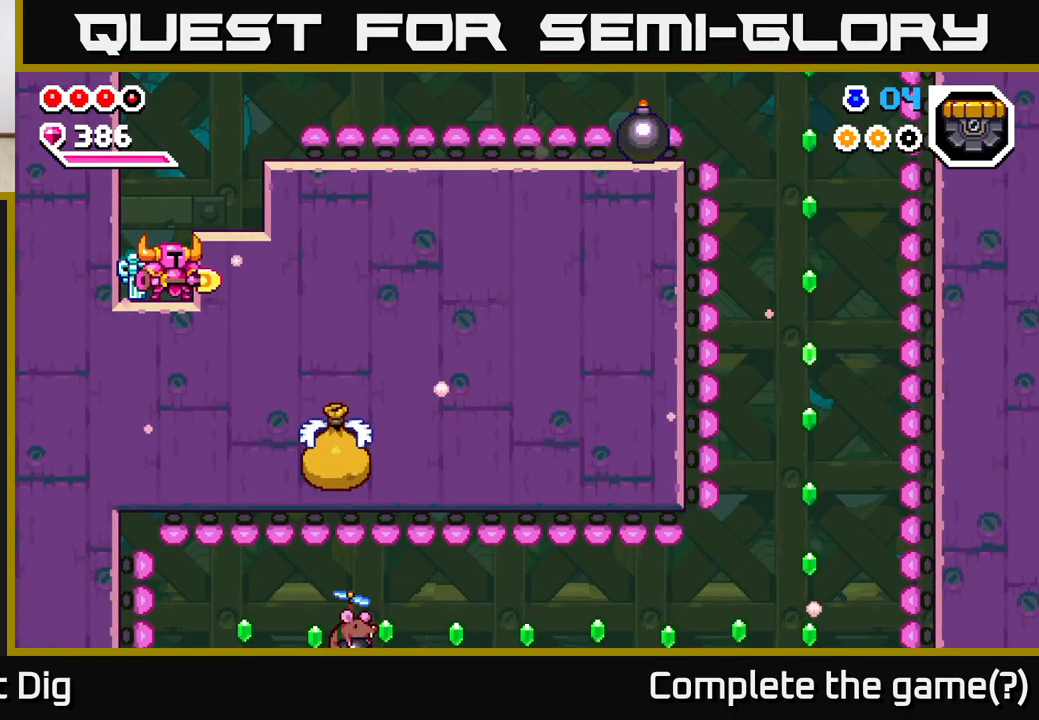
{"buttons": [], "left_stick": "center", "right_stick": "center", "events": [[100, "left_stick", "right"], [350, "left_stick", "center"]]}
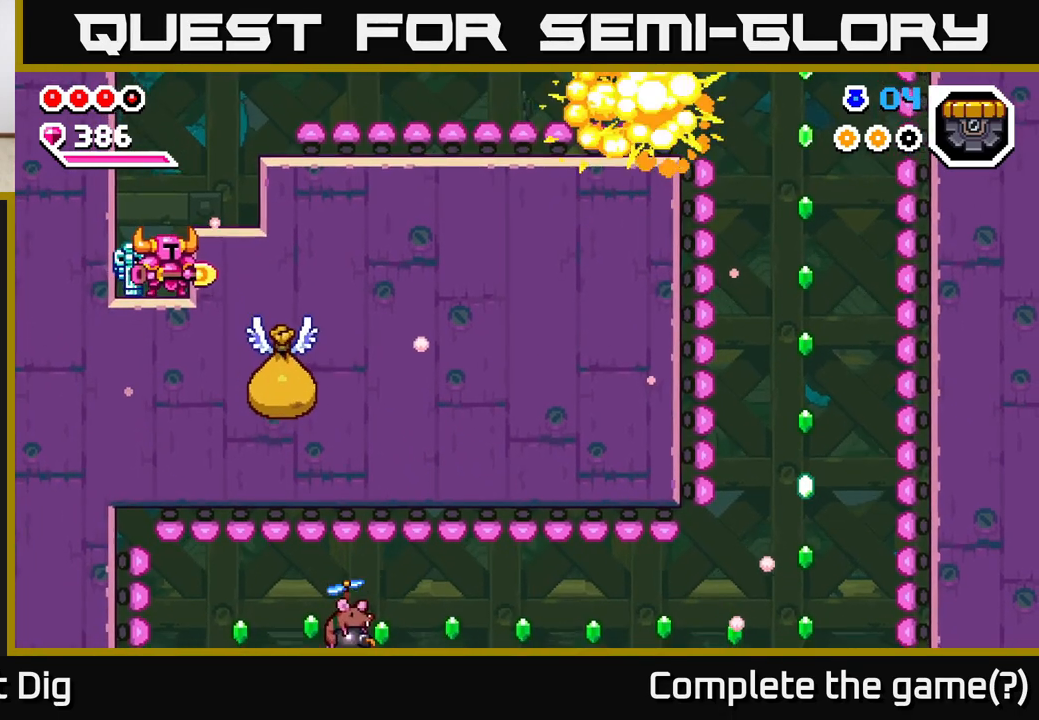
{"buttons": [], "left_stick": "down", "right_stick": "center", "events": [[183, "left_stick", "down"]]}
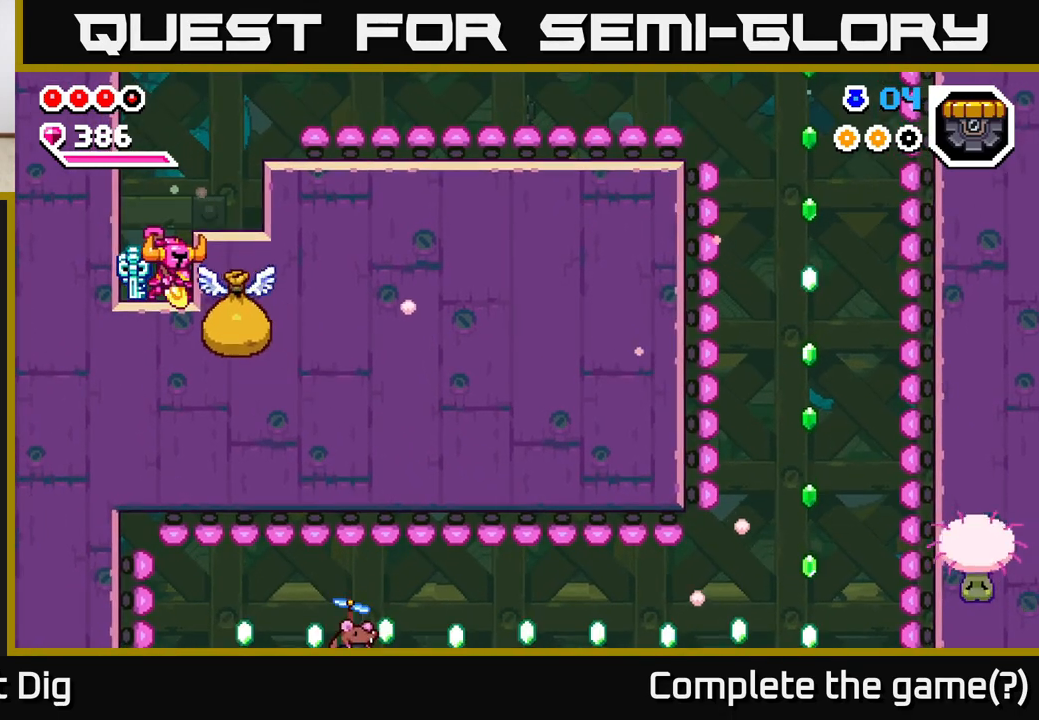
{"buttons": ["A"], "left_stick": "right", "right_stick": "center", "events": [[117, "X", "down"], [217, "X", "up"], [383, "left_stick", "right"], [450, "A", "down"]]}
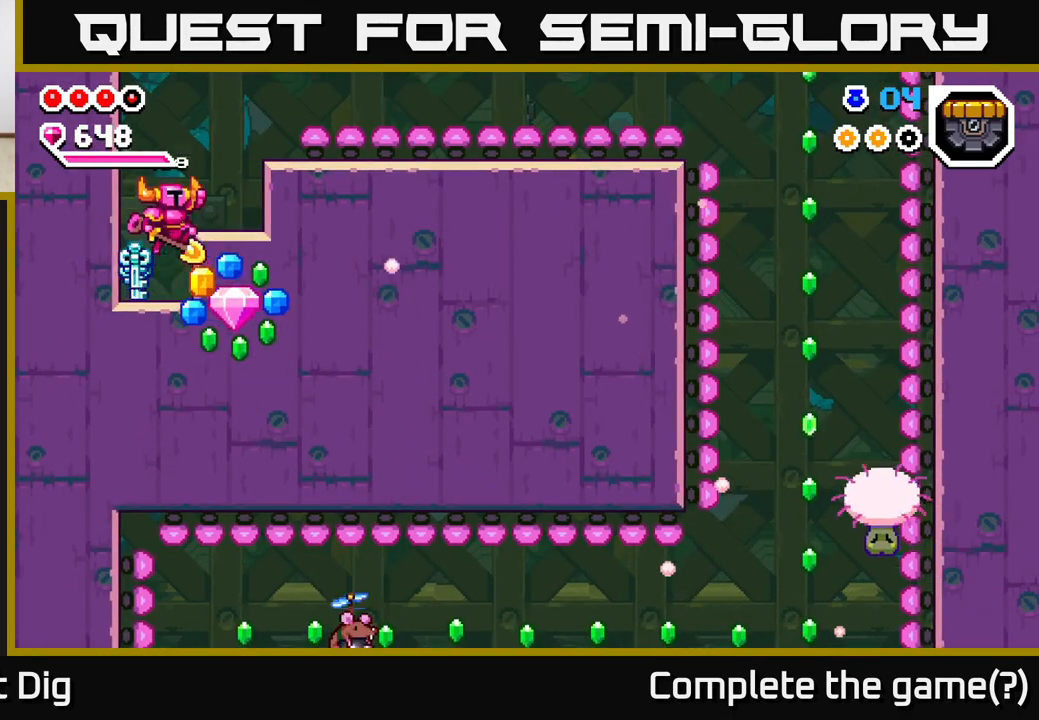
{"buttons": ["A"], "left_stick": "right", "right_stick": "center", "events": [[33, "A", "up"], [233, "left_stick", "center"], [400, "left_stick", "right"], [417, "A", "down"]]}
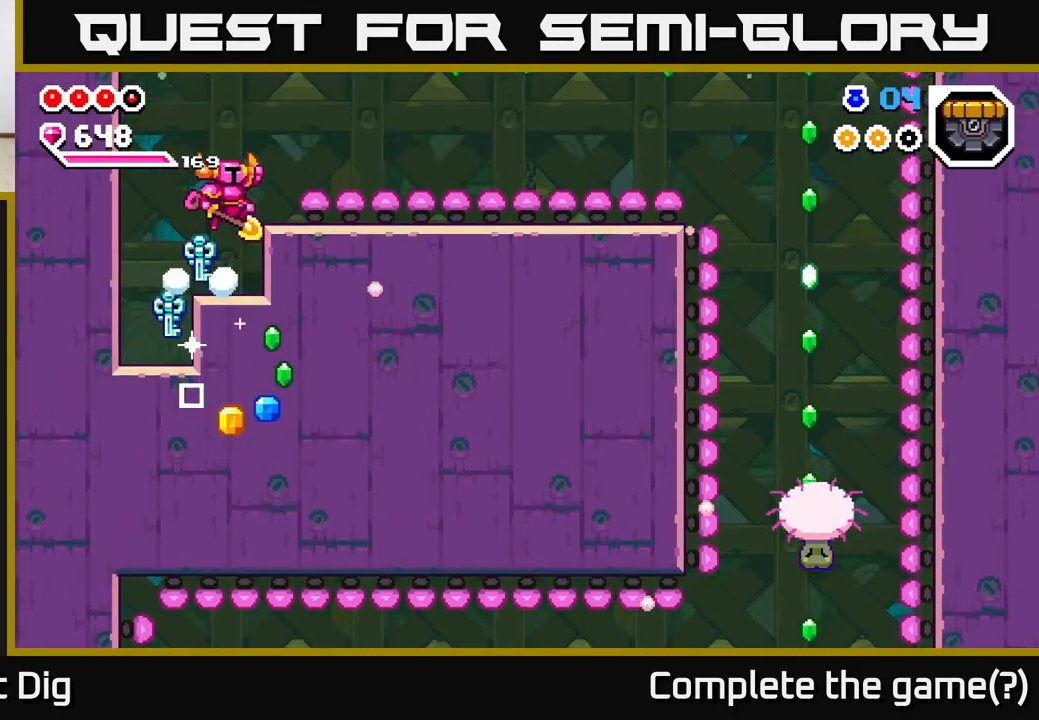
{"buttons": ["A"], "left_stick": "right", "right_stick": "center", "events": [[133, "A", "up"], [417, "A", "down"]]}
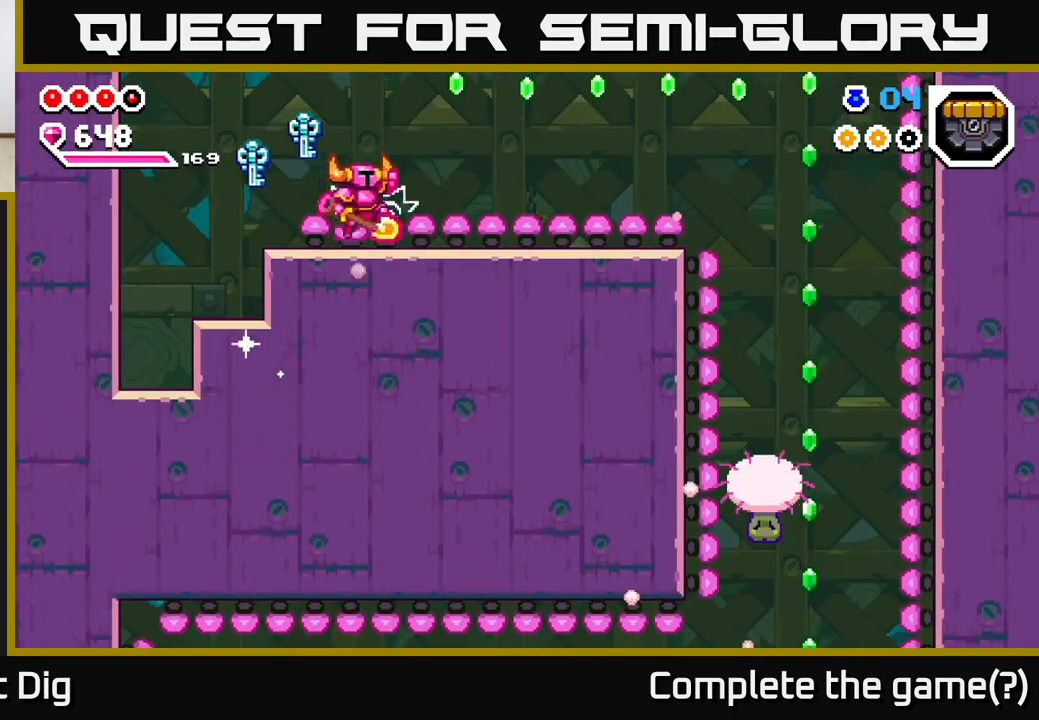
{"buttons": [], "left_stick": "right", "right_stick": "center", "events": [[350, "A", "up"]]}
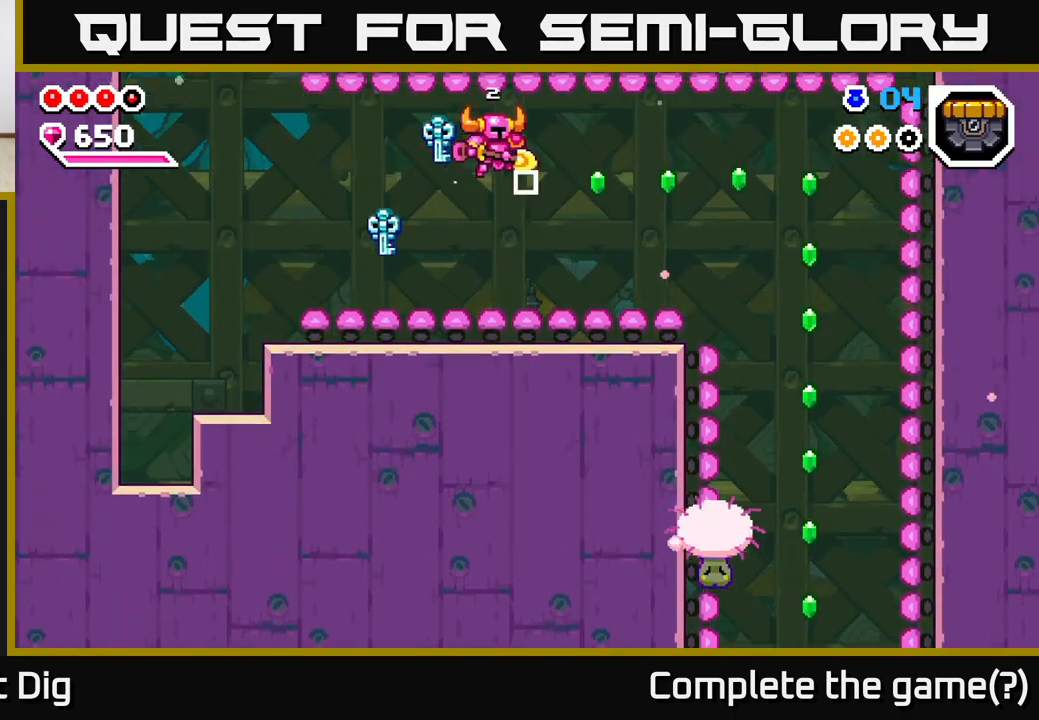
{"buttons": [], "left_stick": "right", "right_stick": "center", "events": [[333, "A", "down"], [450, "A", "up"]]}
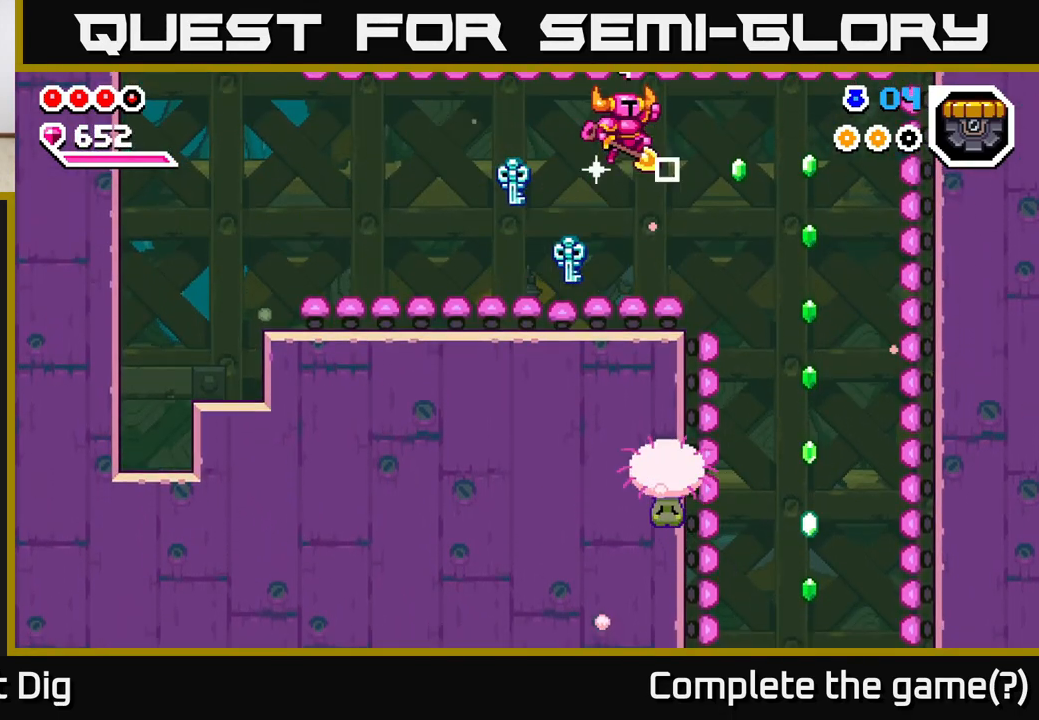
{"buttons": [], "left_stick": "right", "right_stick": "center", "events": [[117, "left_stick", "center"], [483, "left_stick", "right"]]}
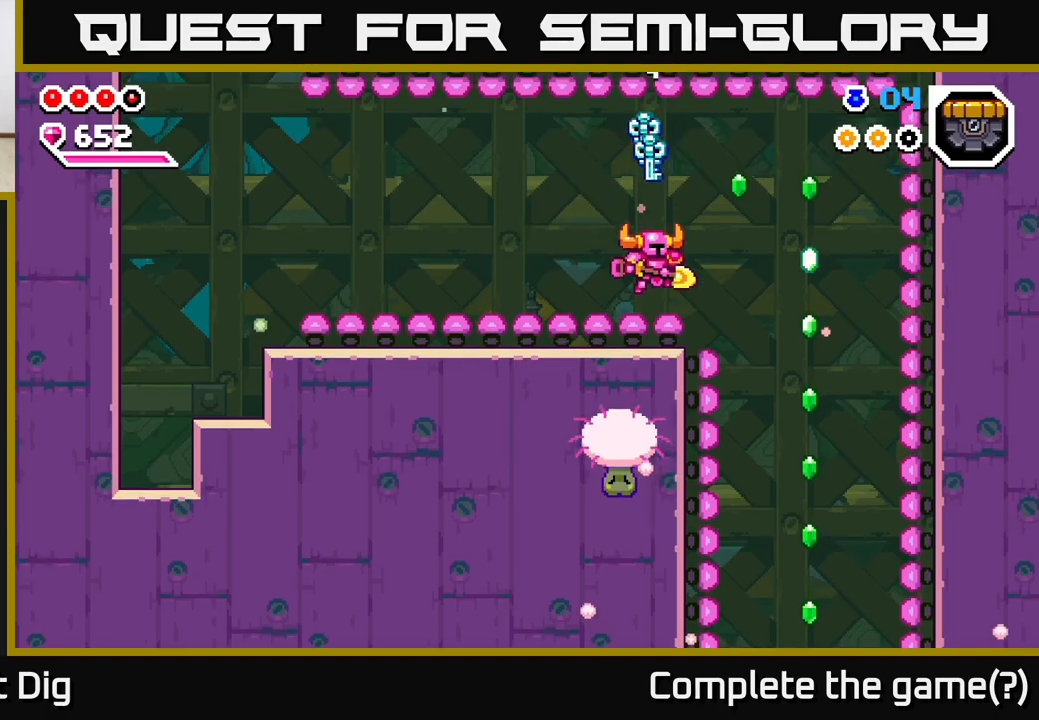
{"buttons": [], "left_stick": "right", "right_stick": "center", "events": [[50, "A", "down"], [200, "A", "up"]]}
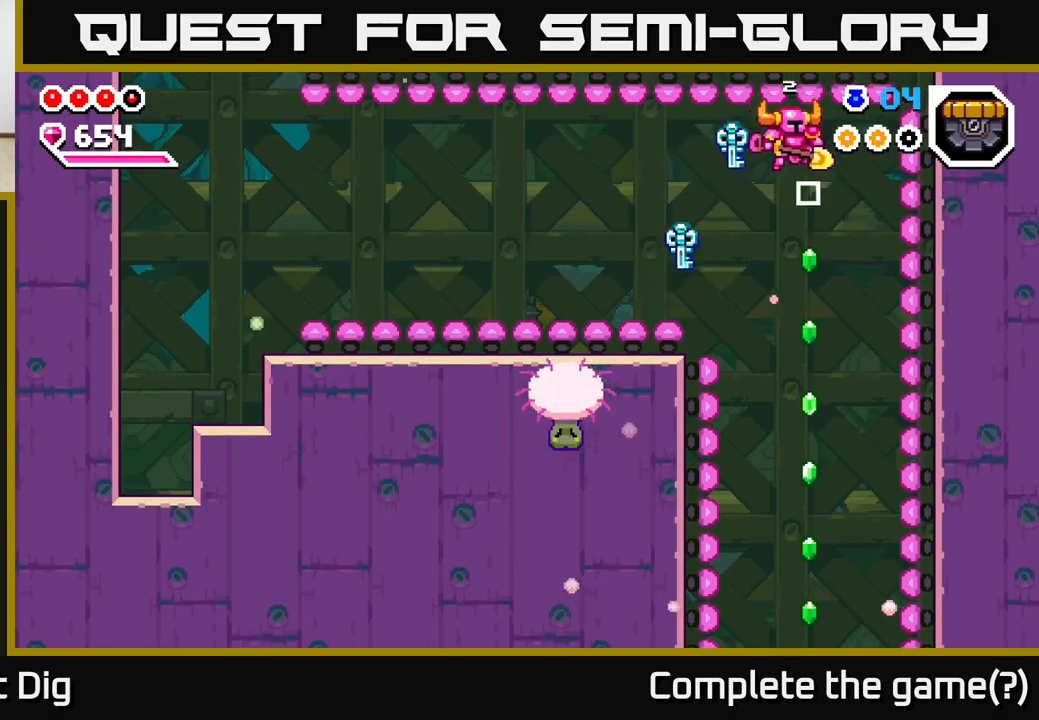
{"buttons": [], "left_stick": "center", "right_stick": "center", "events": [[167, "left_stick", "center"]]}
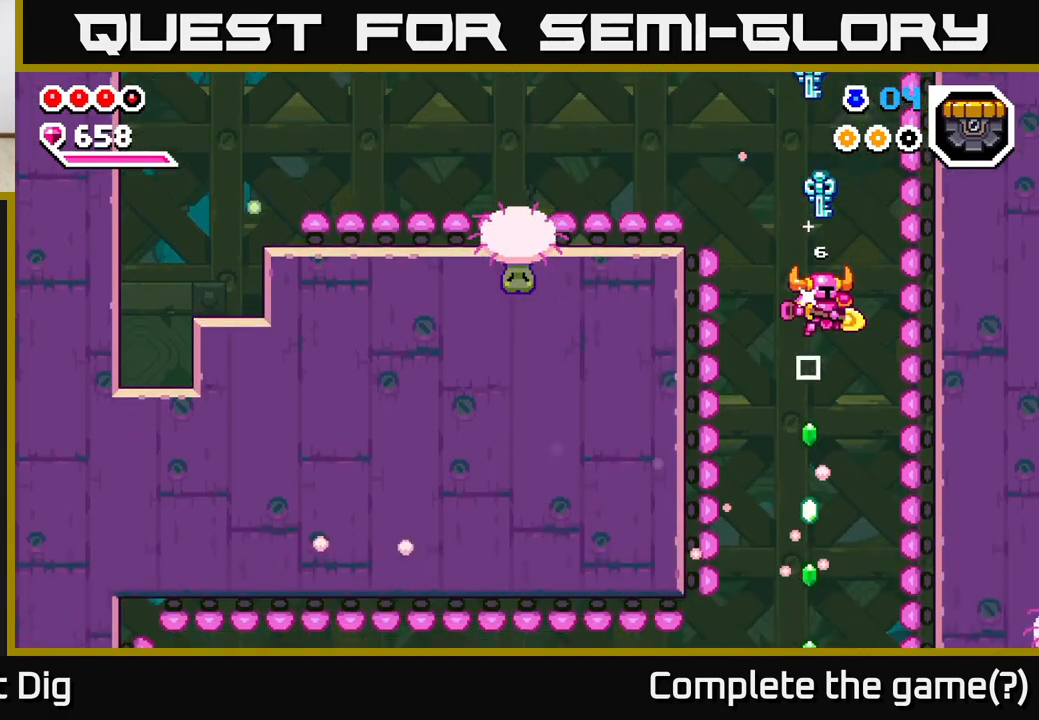
{"buttons": [], "left_stick": "center", "right_stick": "center", "events": []}
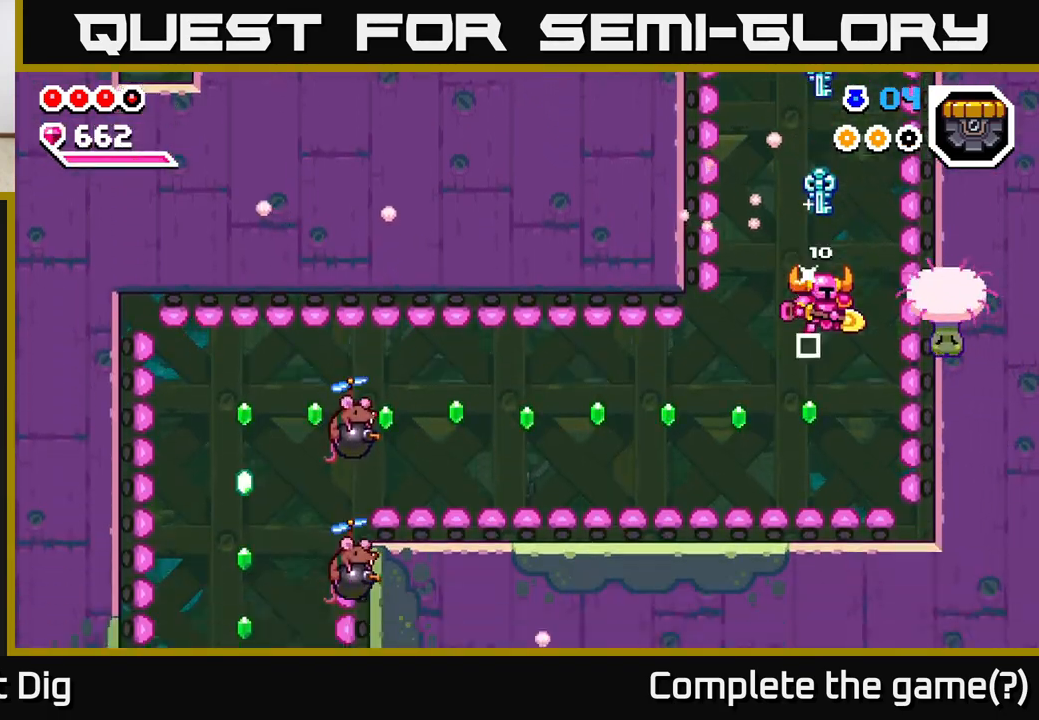
{"buttons": [], "left_stick": "left", "right_stick": "center", "events": [[100, "left_stick", "left"], [233, "A", "down"], [317, "A", "up"]]}
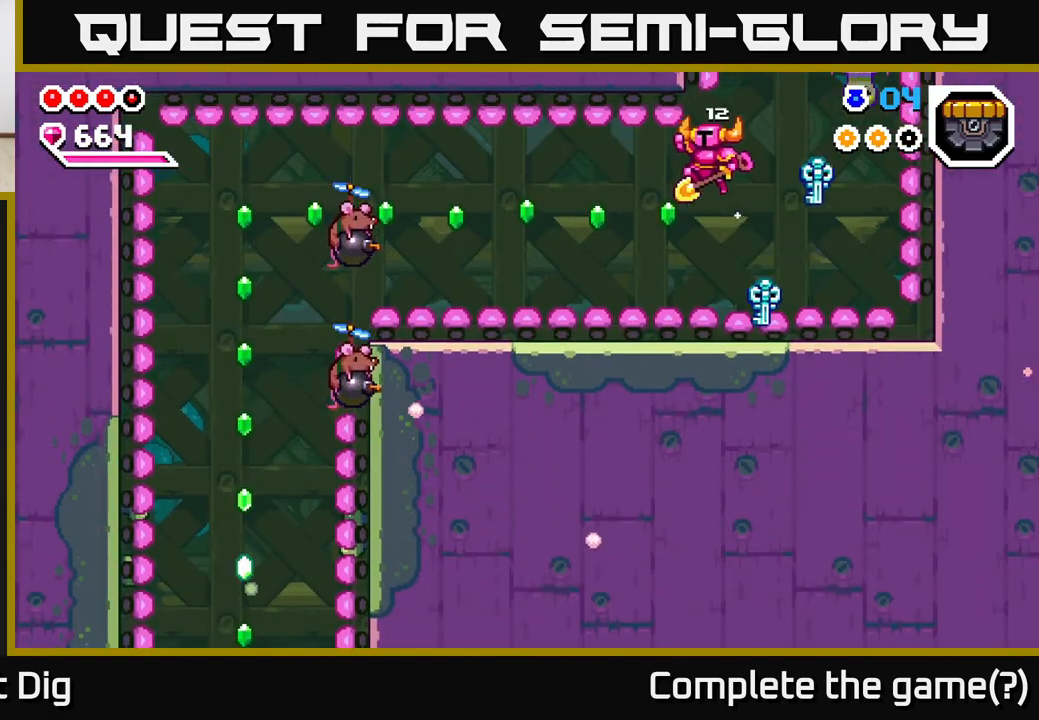
{"buttons": ["X"], "left_stick": "left", "right_stick": "center", "events": [[500, "X", "down"]]}